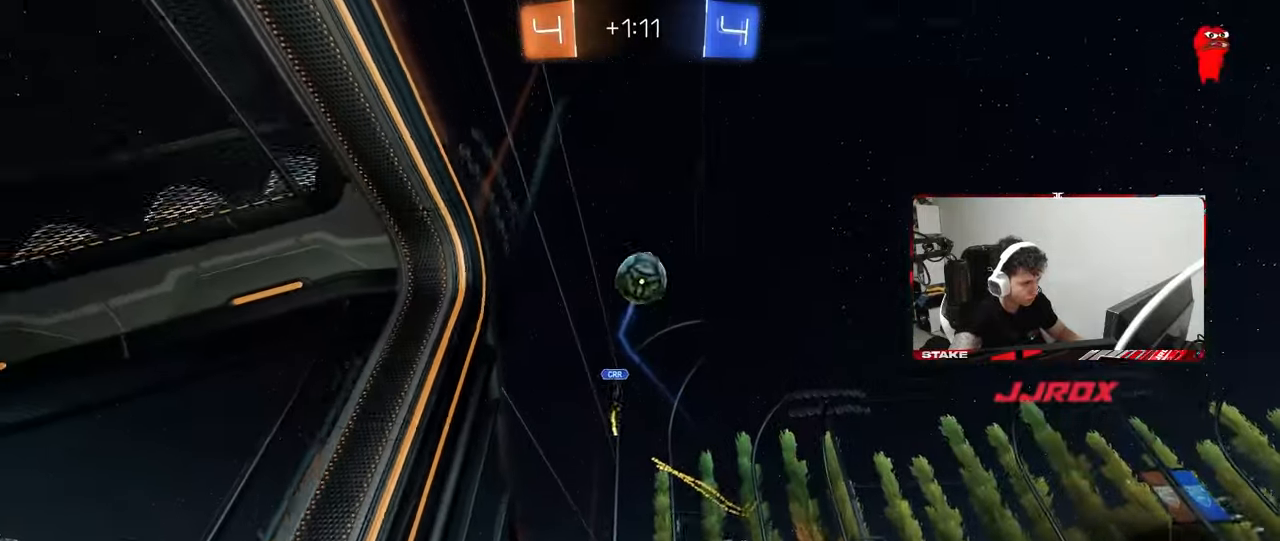
Gameplay with keyboard and mouse; each line is a JSON object with the keys and mouse buttons held at the frame after it. "events" lists presses ("down") and releases ("up") of "1", "2", "3", "4", "5", "a", "alt", "c", "caps_lock", "ctrl", "d", "e", "f", "g", "q", "r", "s", "shift", "space", "t", "tab", "v", "w", "x", "z", "mouse_left", "mouse_wheel" and "mouse_right" between this image and that frame as [ms after this image, input, new state], when the widget could be followed in between. "mouse_left", "mouse_wheel", "mouse_right" = the "left", "wheel", "right" buttons of the "mouse" list. No other keys are recorded. "wheel" means that the mouse wheel is clicked or scrolled. "mouse_move" is the direction in which the mouse moves at that frame (one of eight, or "still"), when it could be read.
{"keys": ["a", "shift"], "mouse": ["left"], "mouse_move": "down-left", "events": [[67, "a", "down"], [67, "d", "up"], [117, "shift", "down"], [200, "a", "up"], [200, "s", "up"], [200, "shift", "up"], [300, "s", "down"], [333, "d", "down"], [483, "a", "down"], [483, "d", "up"], [483, "mouse_left", "down"], [483, "mouse_right", "up"], [483, "s", "up"], [483, "shift", "down"]]}
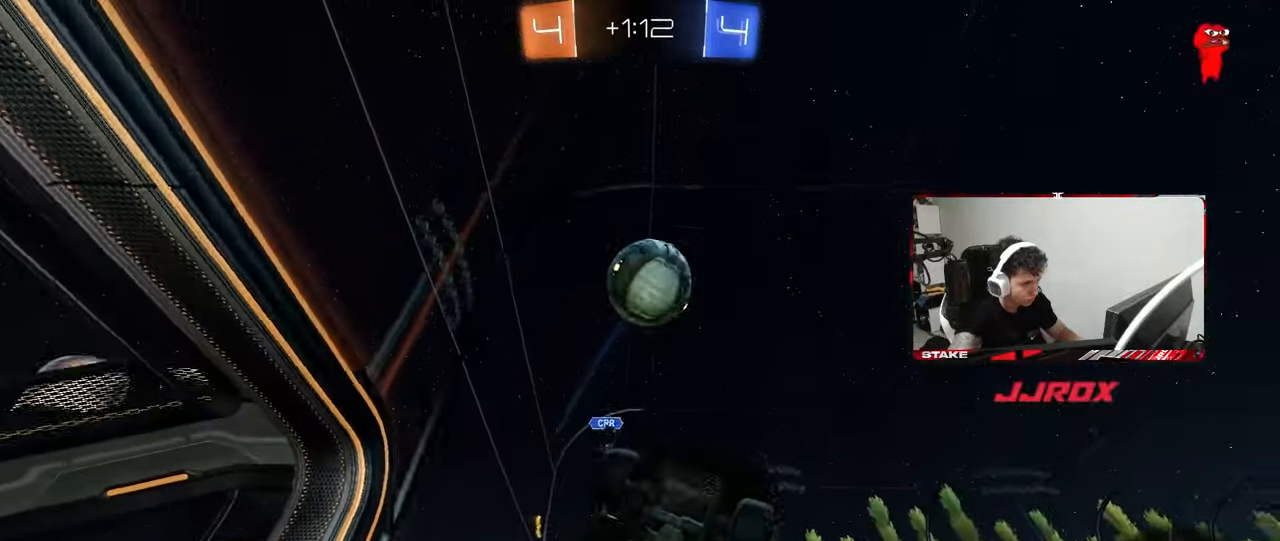
{"keys": ["a", "shift"], "mouse": [], "mouse_move": "still", "events": [[317, "w", "down"], [483, "mouse_left", "up"], [500, "w", "up"]]}
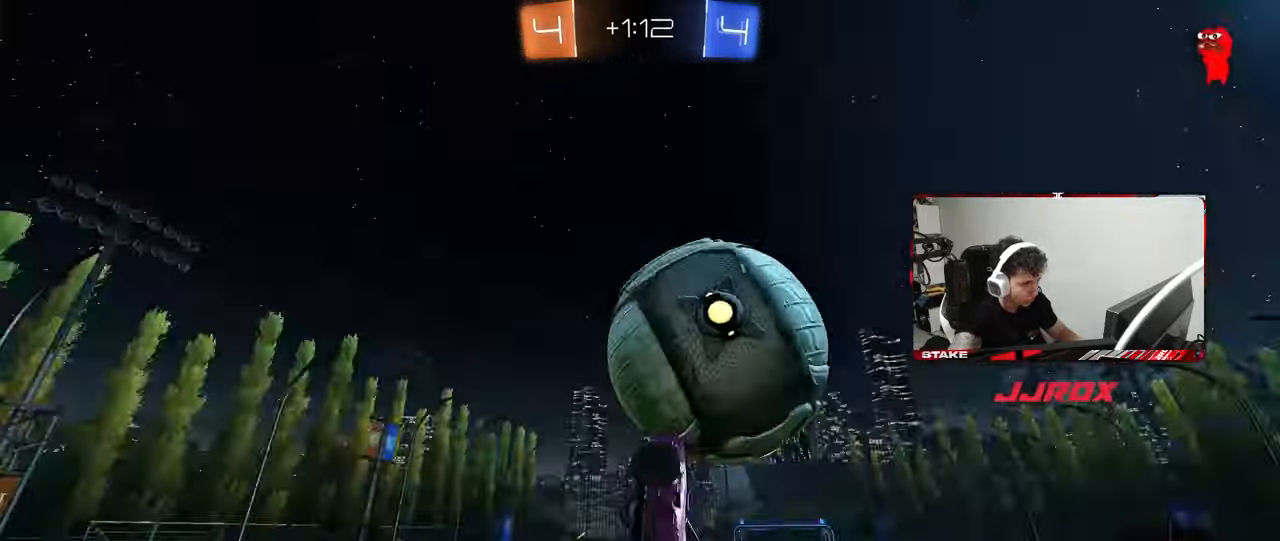
{"keys": ["a", "shift", "w"], "mouse": [], "mouse_move": "still", "events": [[50, "a", "up"], [50, "shift", "up"], [183, "a", "down"], [183, "shift", "down"], [283, "w", "down"]]}
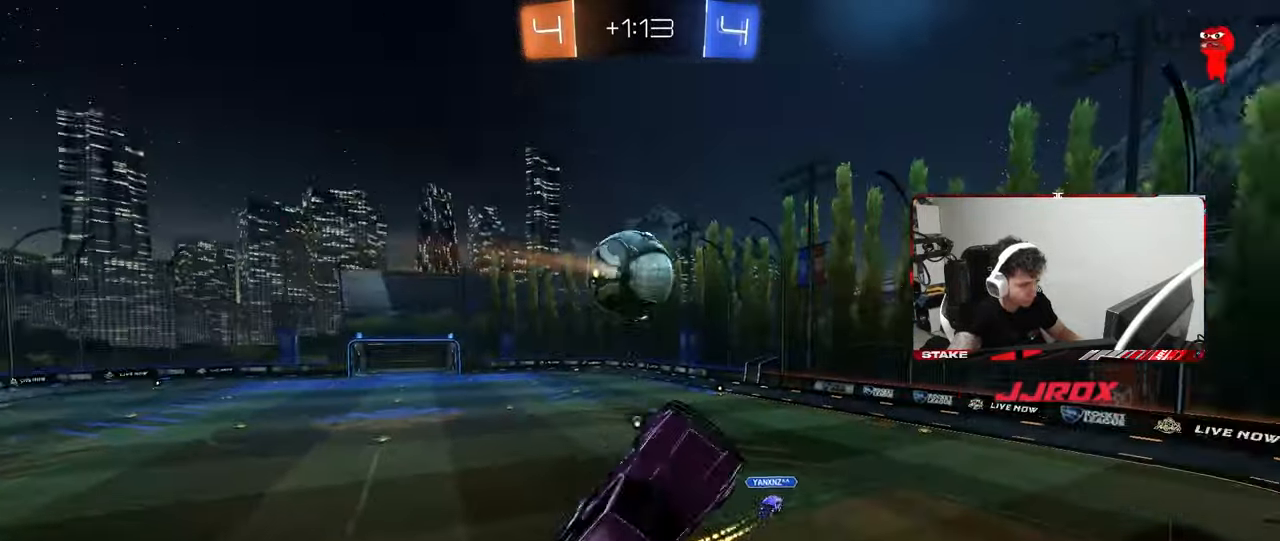
{"keys": ["space"], "mouse": [], "mouse_move": "still", "events": [[17, "shift", "up"], [17, "space", "down"], [50, "a", "up"], [150, "space", "up"], [150, "w", "up"], [433, "space", "down"]]}
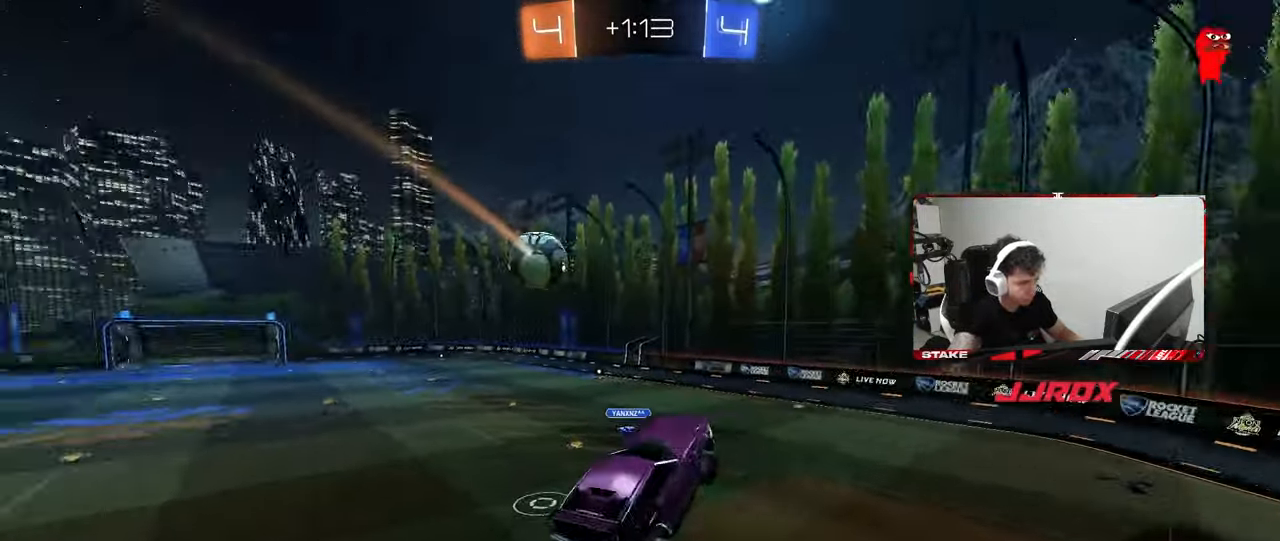
{"keys": [], "mouse": [], "mouse_move": "still", "events": [[33, "a", "down"], [67, "a", "up"], [117, "d", "down"], [117, "space", "up"], [167, "shift", "down"], [217, "d", "up"], [267, "shift", "up"]]}
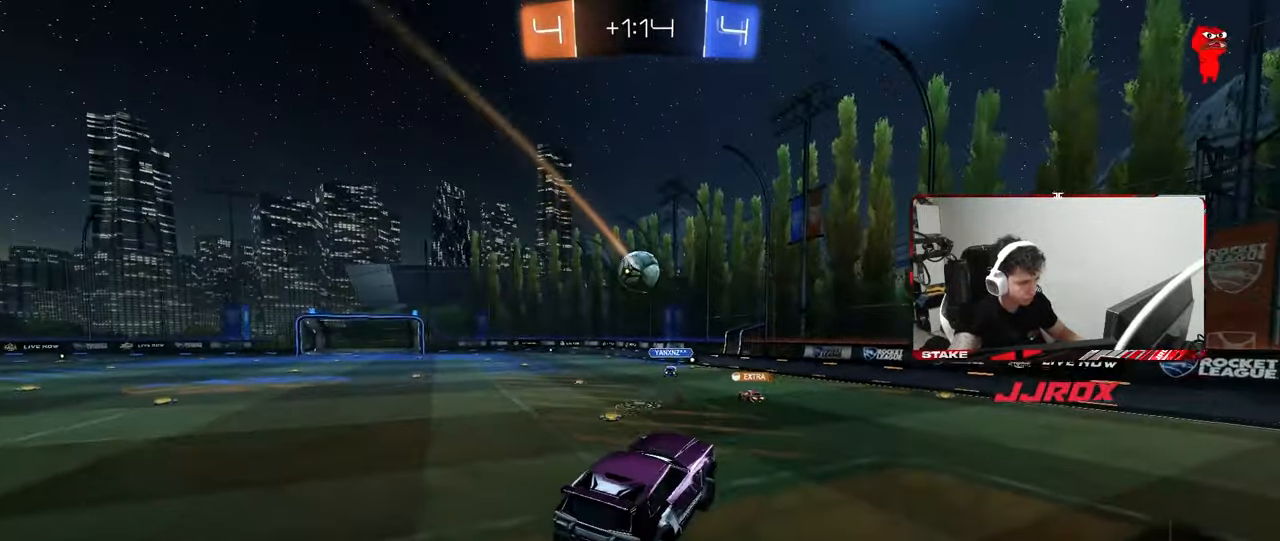
{"keys": ["d", "space", "w"], "mouse": [], "mouse_move": "still", "events": [[83, "w", "down"], [133, "d", "down"], [283, "shift", "down"], [367, "shift", "up"], [417, "space", "down"]]}
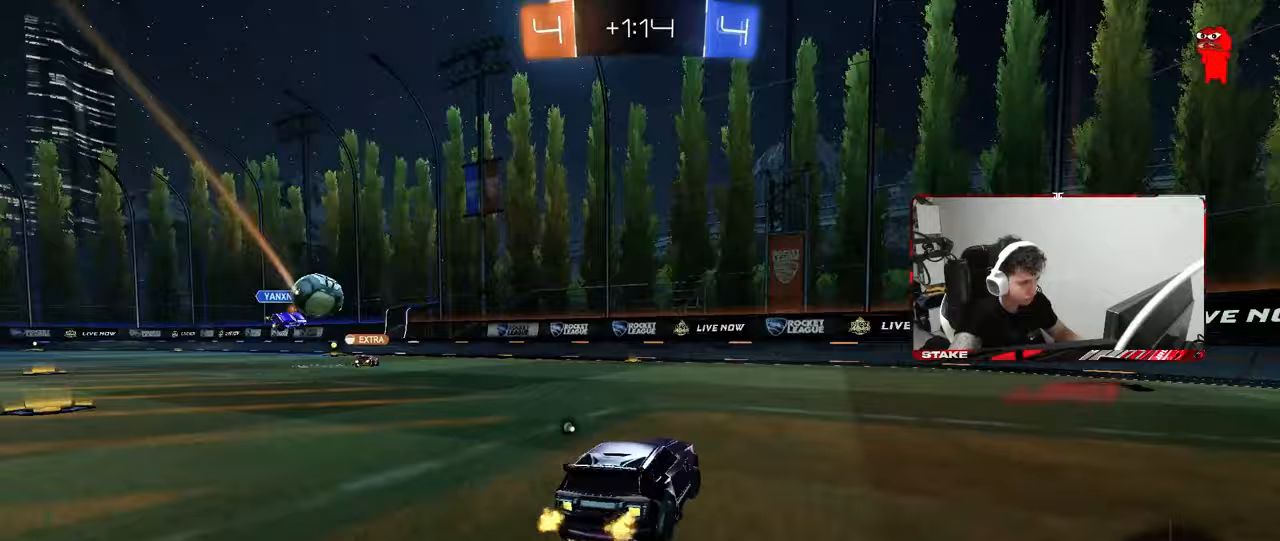
{"keys": ["d", "s", "shift"], "mouse": ["right"], "mouse_move": "down-left", "events": [[50, "space", "up"], [200, "d", "up"], [250, "a", "down"], [300, "mouse_right", "down"], [383, "a", "up"], [383, "d", "down"], [383, "mouse_right", "up"], [433, "mouse_right", "down"], [433, "shift", "down"], [483, "s", "down"], [483, "w", "up"]]}
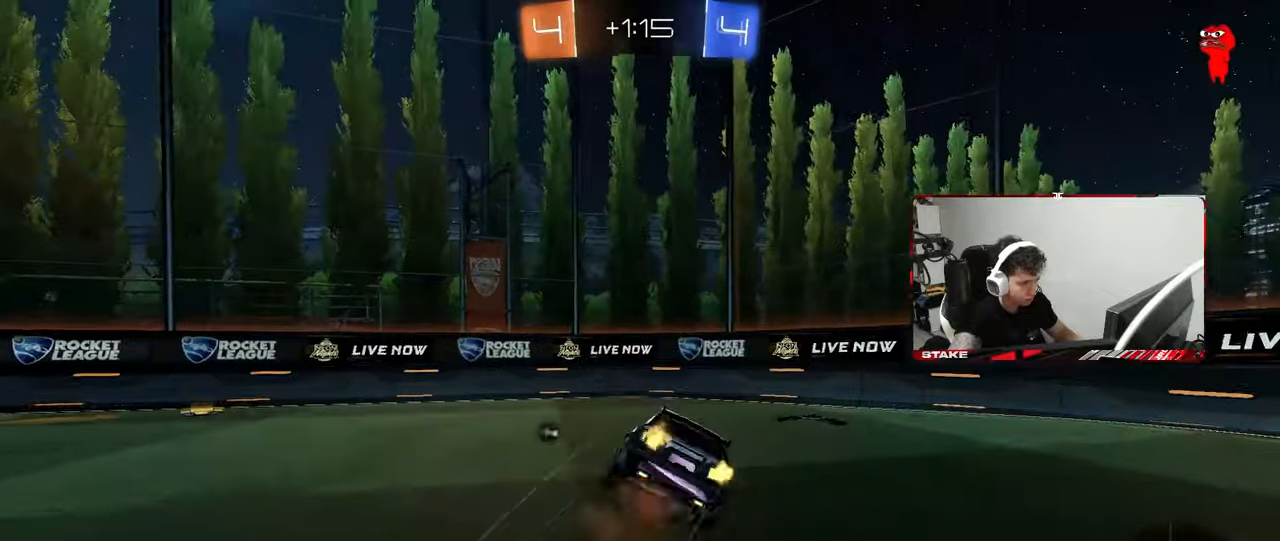
{"keys": ["d", "s", "shift"], "mouse": [], "mouse_move": "still", "events": [[67, "mouse_right", "up"], [67, "space", "down"], [267, "s", "up"], [267, "space", "up"], [350, "s", "down"]]}
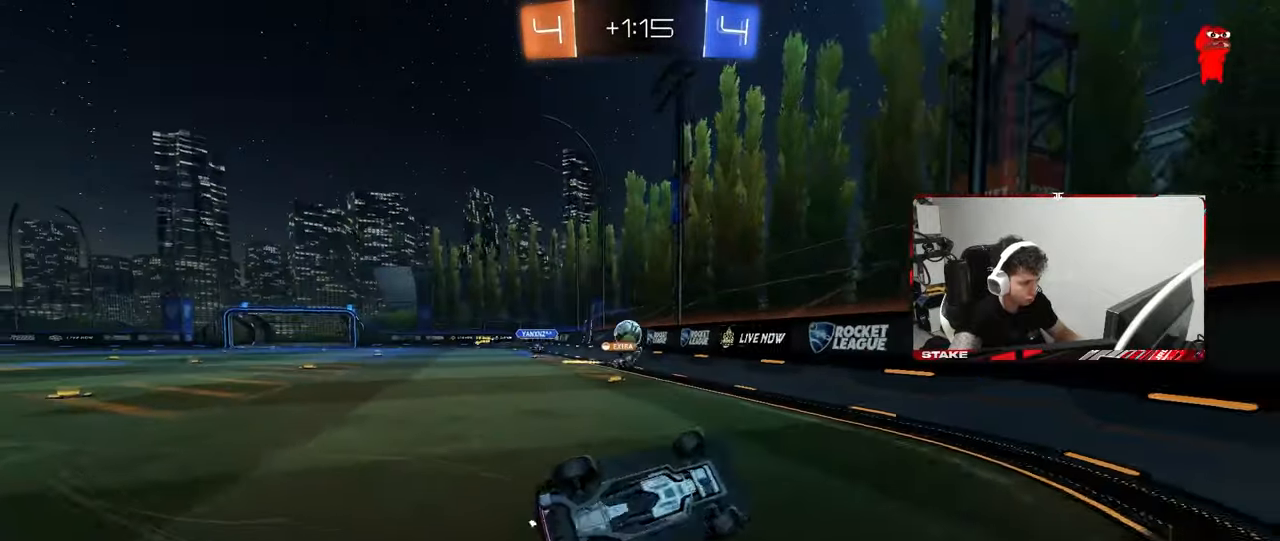
{"keys": ["a", "shift", "w"], "mouse": [], "mouse_move": "still", "events": [[83, "a", "down"], [83, "shift", "up"], [133, "d", "up"], [133, "s", "up"], [183, "a", "up"], [283, "d", "down"], [283, "w", "down"], [333, "d", "up"], [417, "a", "down"], [467, "shift", "down"]]}
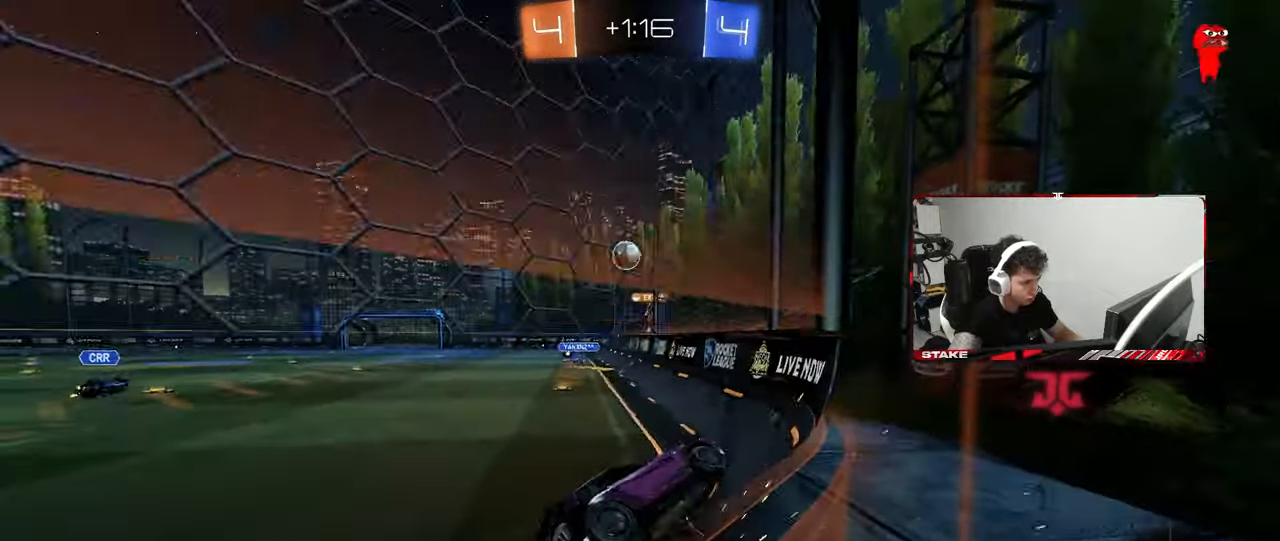
{"keys": ["w"], "mouse": [], "mouse_move": "still", "events": [[100, "shift", "up"], [150, "a", "up"]]}
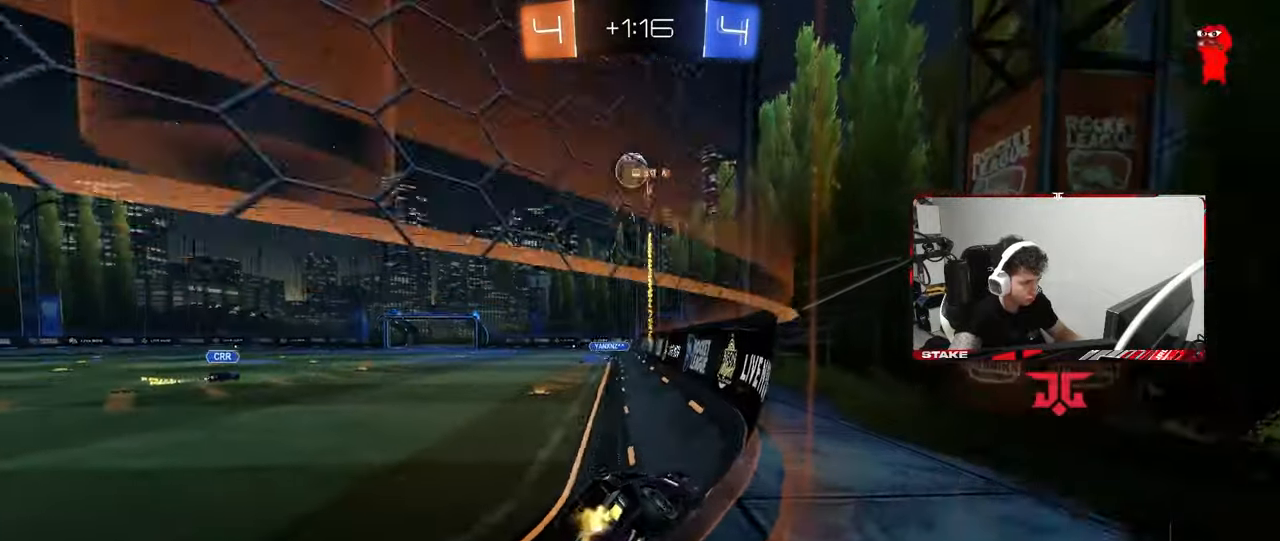
{"keys": ["d"], "mouse": [], "mouse_move": "still", "events": [[117, "a", "down"], [167, "w", "up"], [217, "mouse_right", "down"], [267, "s", "down"], [317, "a", "up"], [317, "d", "down"], [317, "mouse_right", "up"], [450, "s", "up"], [450, "shift", "down"], [500, "shift", "up"]]}
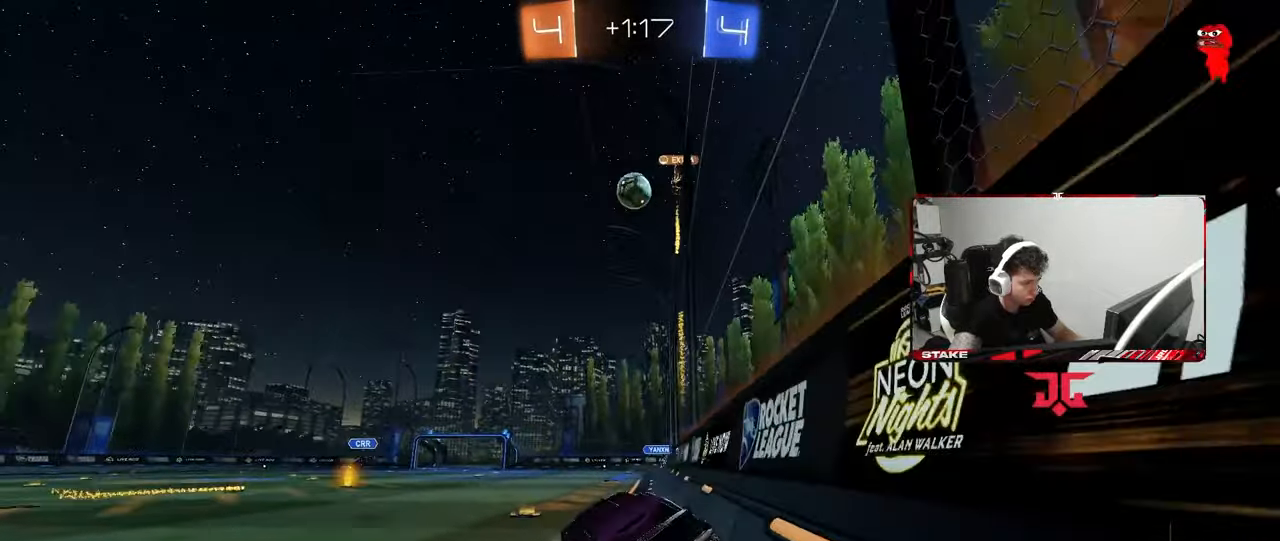
{"keys": ["w"], "mouse": ["right"], "mouse_move": "still", "events": [[83, "d", "up"], [83, "space", "down"], [183, "a", "down"], [233, "a", "up"], [233, "space", "up"], [233, "w", "down"], [283, "w", "up"], [333, "w", "down"], [417, "mouse_right", "down"]]}
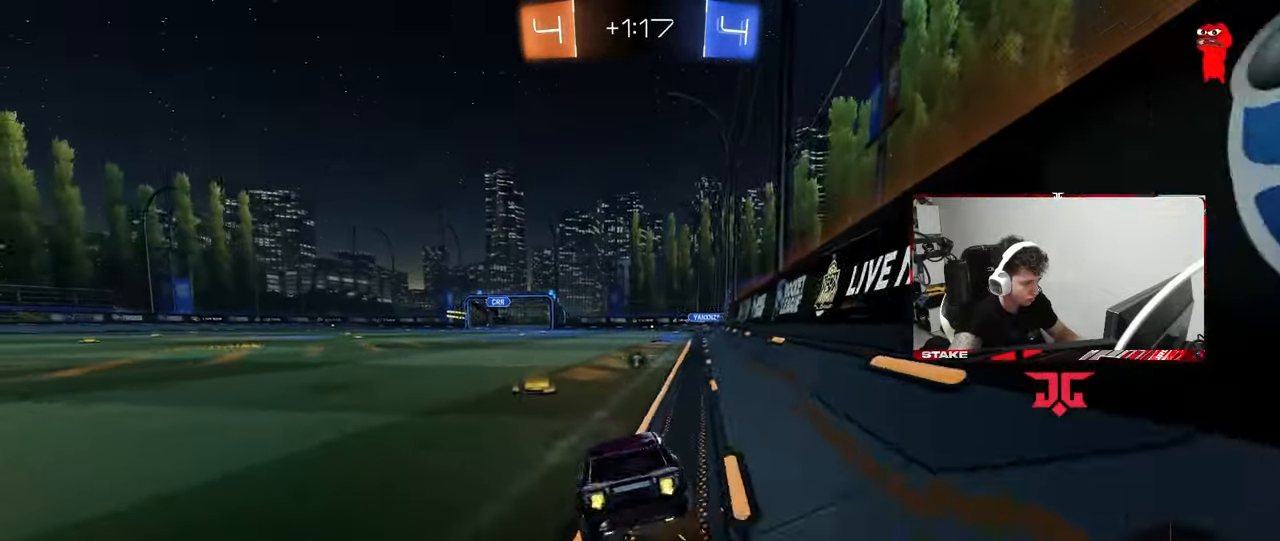
{"keys": ["a", "w"], "mouse": [], "mouse_move": "still", "events": [[17, "a", "down"], [17, "shift", "down"], [67, "mouse_right", "up"], [150, "shift", "up"]]}
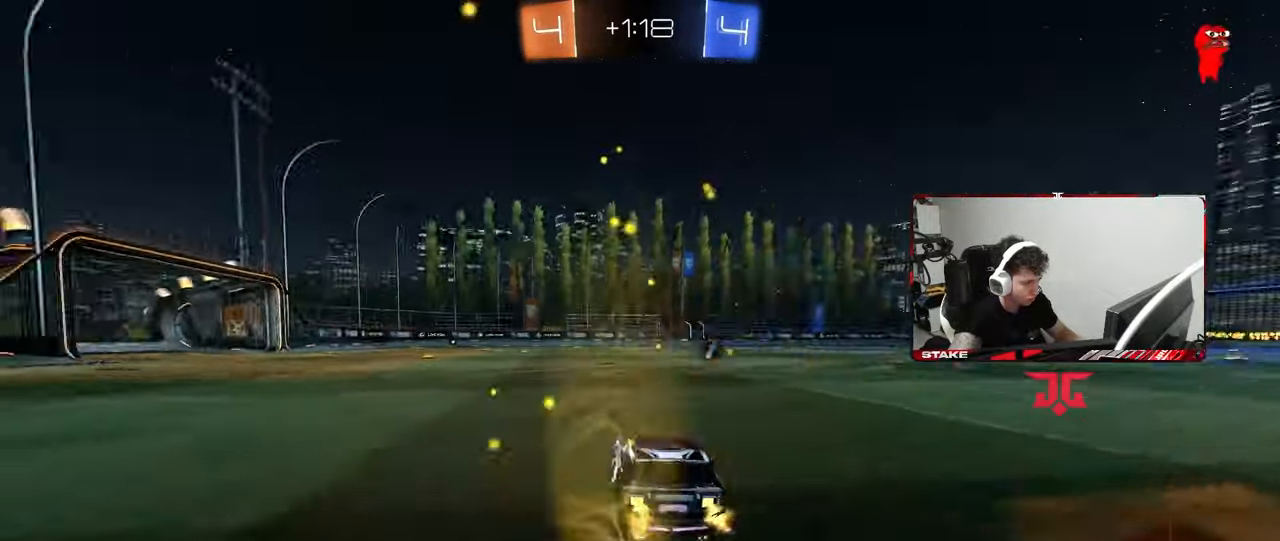
{"keys": ["w"], "mouse": [], "mouse_move": "still", "events": [[83, "a", "up"], [167, "d", "down"], [300, "d", "up"], [300, "space", "down"], [400, "a", "down"], [400, "space", "up"], [500, "a", "up"]]}
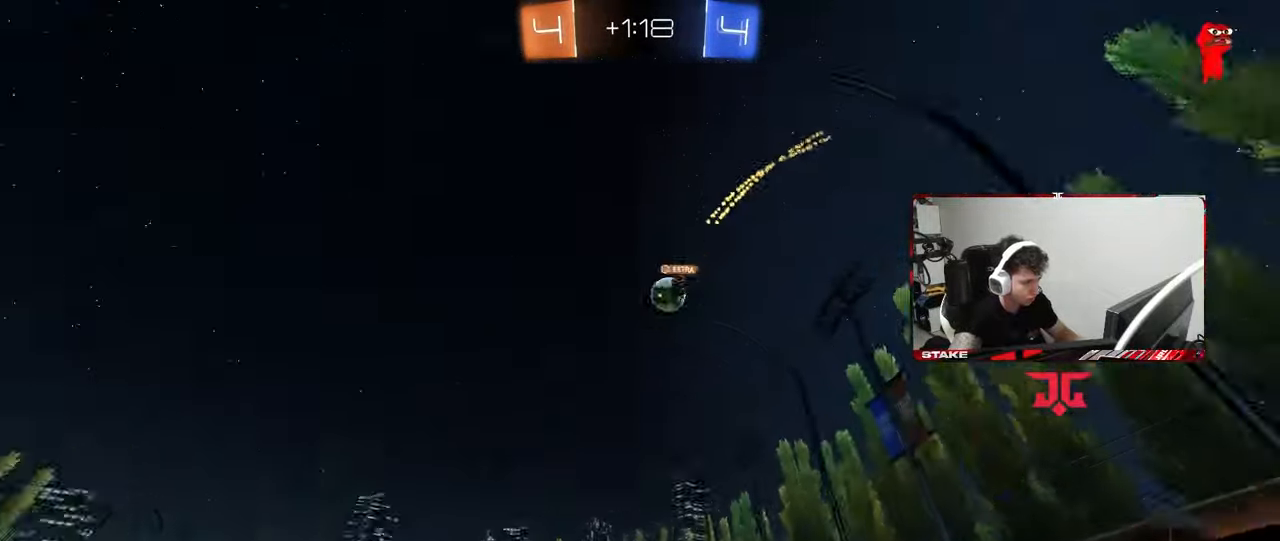
{"keys": ["space", "w"], "mouse": [], "mouse_move": "still", "events": [[233, "d", "down"], [333, "d", "up"], [367, "space", "down"]]}
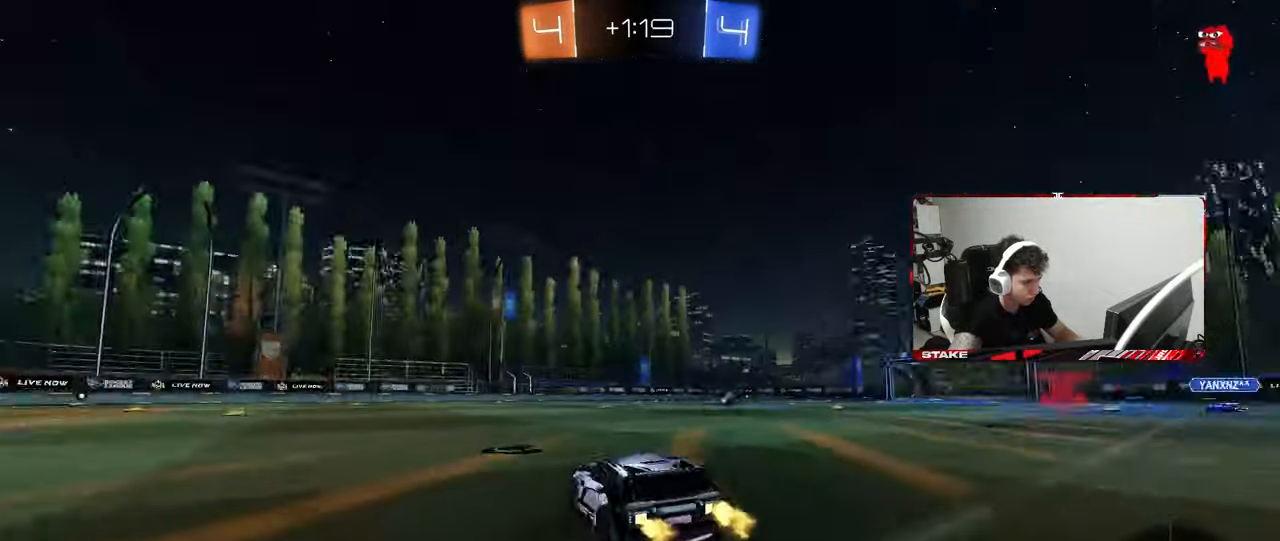
{"keys": ["space", "w"], "mouse": [], "mouse_move": "still", "events": [[17, "space", "up"], [67, "d", "down"], [150, "shift", "down"], [250, "shift", "up"], [300, "d", "up"], [350, "a", "down"], [433, "mouse_right", "down"], [433, "space", "down"], [483, "a", "up"], [483, "mouse_right", "up"]]}
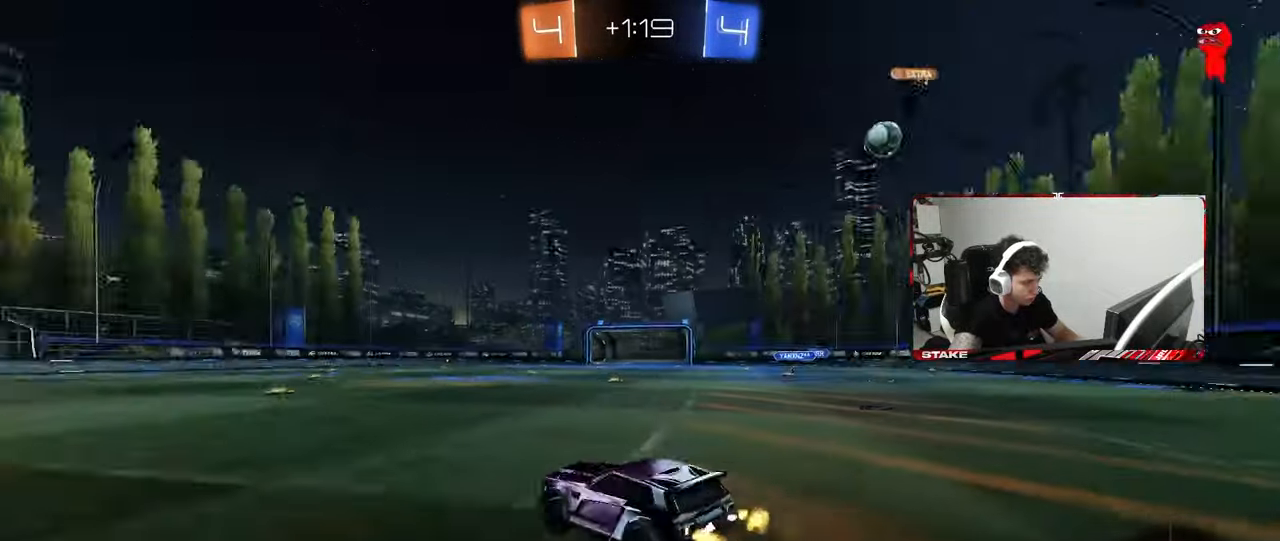
{"keys": ["d", "s"], "mouse": [], "mouse_move": "still", "events": [[33, "d", "down"], [33, "space", "up"], [33, "w", "up"], [167, "d", "up"], [400, "d", "down"], [450, "s", "down"]]}
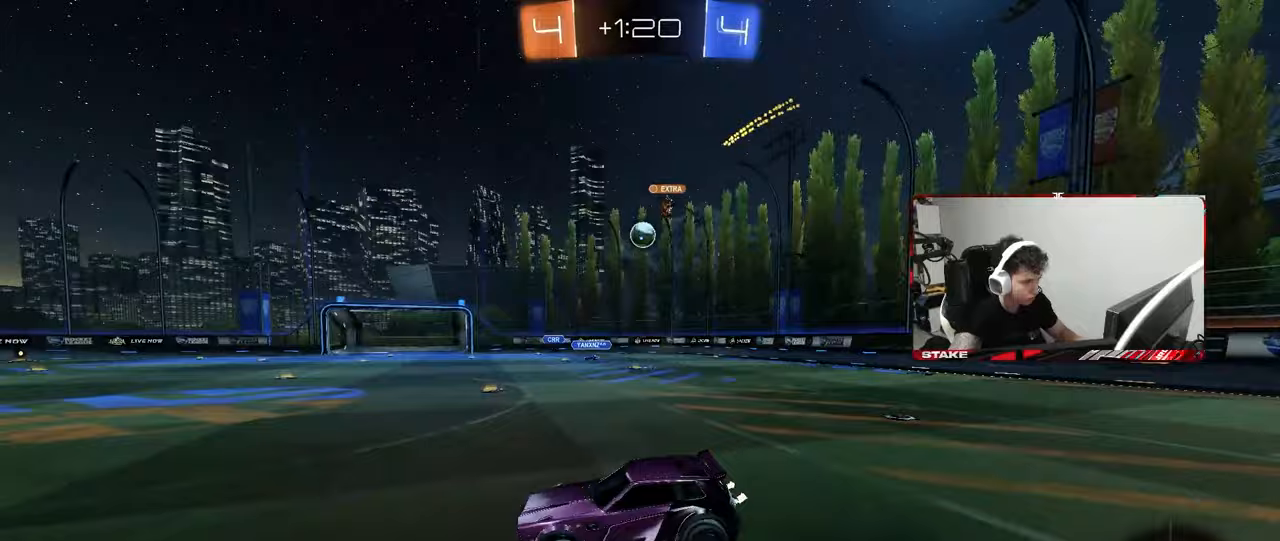
{"keys": ["a", "w"], "mouse": ["right"], "mouse_move": "still", "events": [[50, "a", "down"], [50, "d", "up"], [133, "s", "up"], [233, "a", "up"], [317, "w", "down"], [417, "mouse_right", "down"], [467, "a", "down"]]}
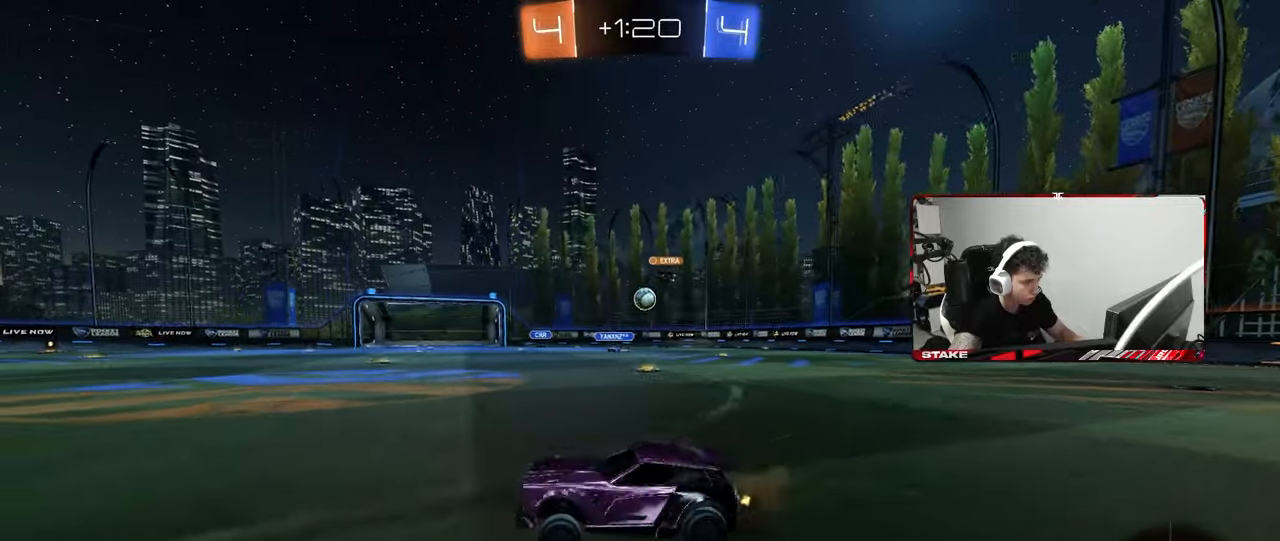
{"keys": ["d", "w"], "mouse": [], "mouse_move": "still", "events": [[50, "a", "up"], [50, "d", "down"], [50, "mouse_right", "up"], [100, "shift", "down"], [250, "shift", "up"]]}
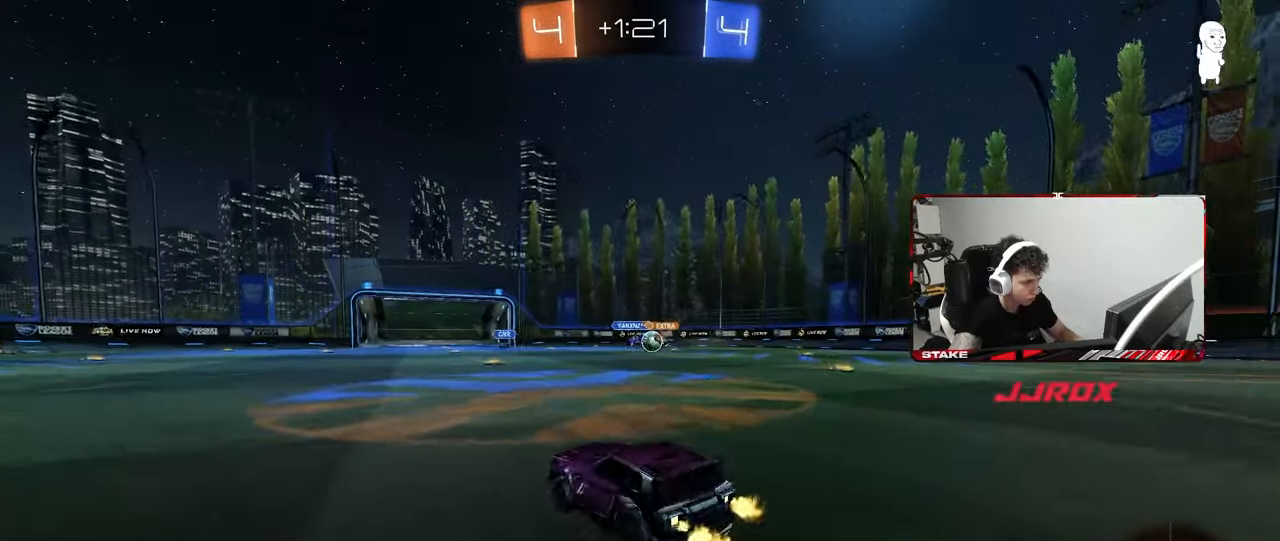
{"keys": ["d", "w"], "mouse": [], "mouse_move": "still", "events": [[67, "shift", "down"], [117, "shift", "up"]]}
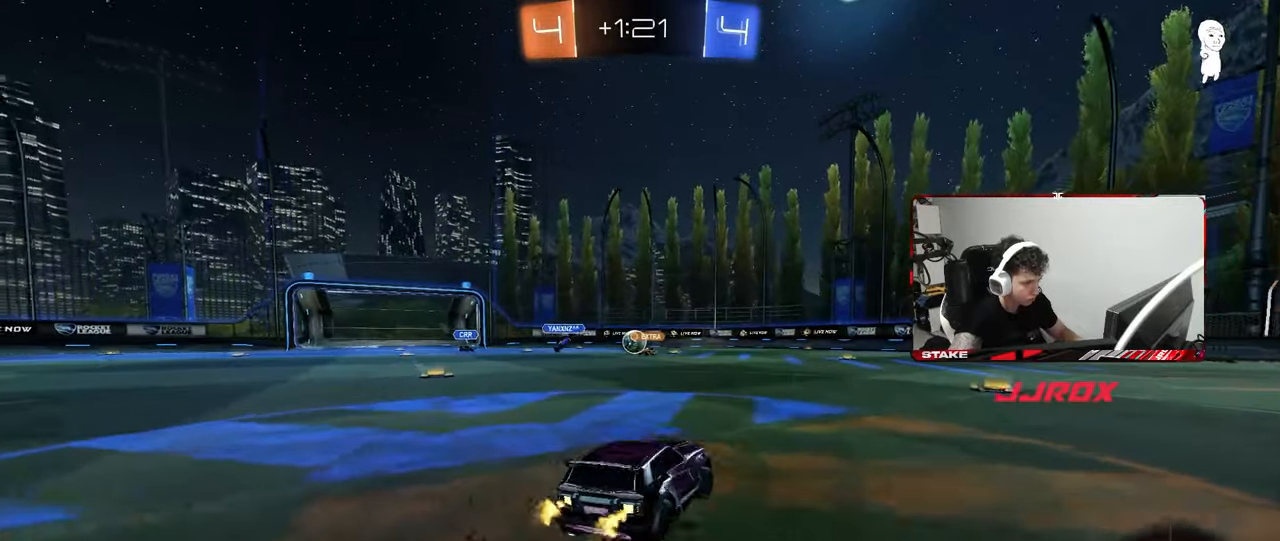
{"keys": ["a", "w"], "mouse": [], "mouse_move": "still", "events": [[283, "d", "up"], [317, "a", "down"]]}
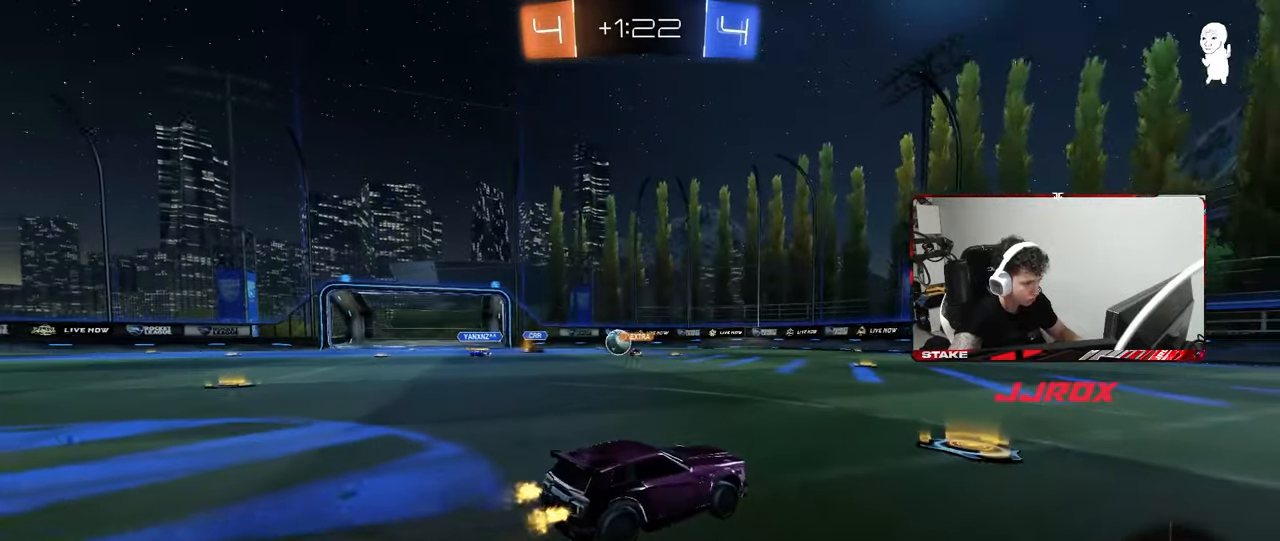
{"keys": ["w"], "mouse": [], "mouse_move": "still", "events": [[50, "a", "up"], [150, "a", "down"], [383, "a", "up"]]}
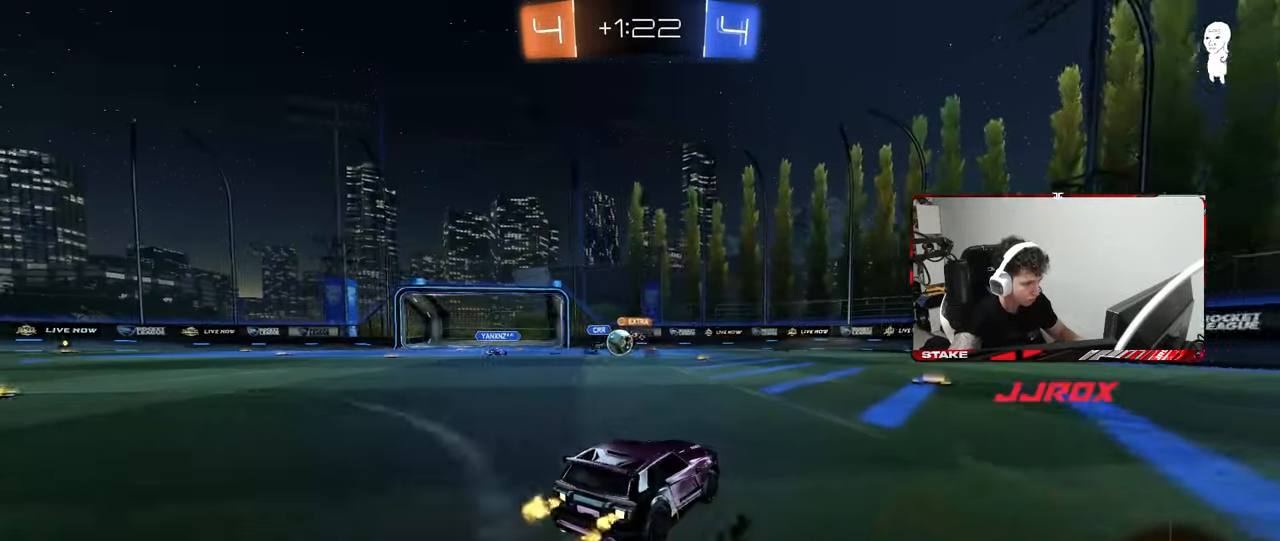
{"keys": ["a", "w"], "mouse": [], "mouse_move": "still", "events": [[117, "d", "down"], [350, "d", "up"], [500, "a", "down"]]}
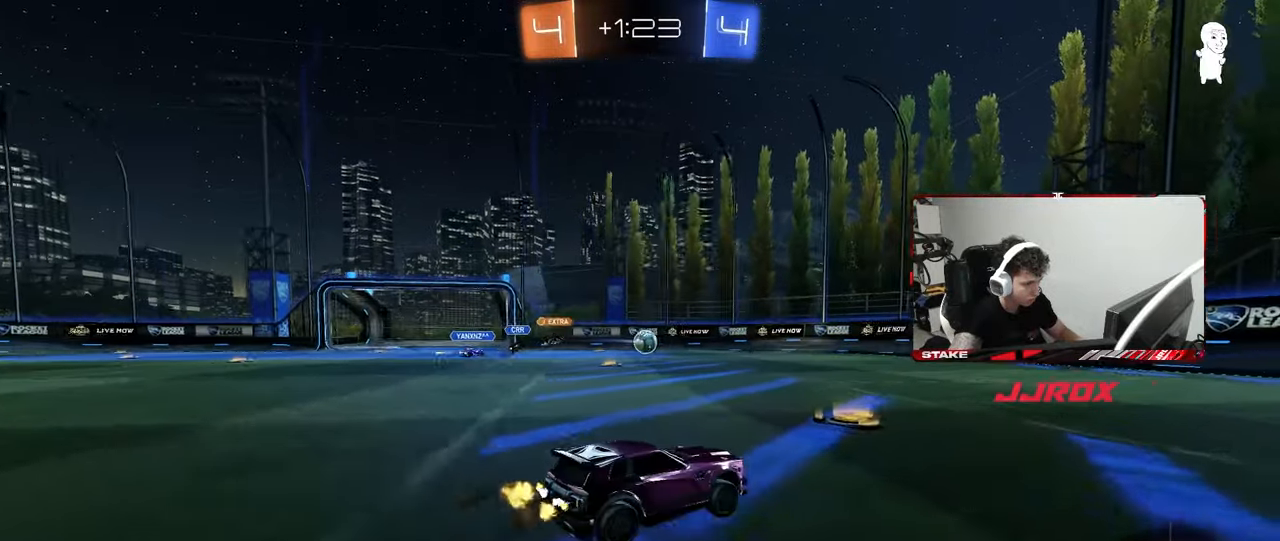
{"keys": ["d", "s", "shift"], "mouse": [], "mouse_move": "still", "events": [[100, "mouse_right", "down"], [183, "a", "up"], [183, "d", "down"], [183, "mouse_right", "up"], [183, "shift", "down"], [233, "mouse_right", "down"], [283, "s", "down"], [283, "w", "up"], [367, "mouse_right", "up"]]}
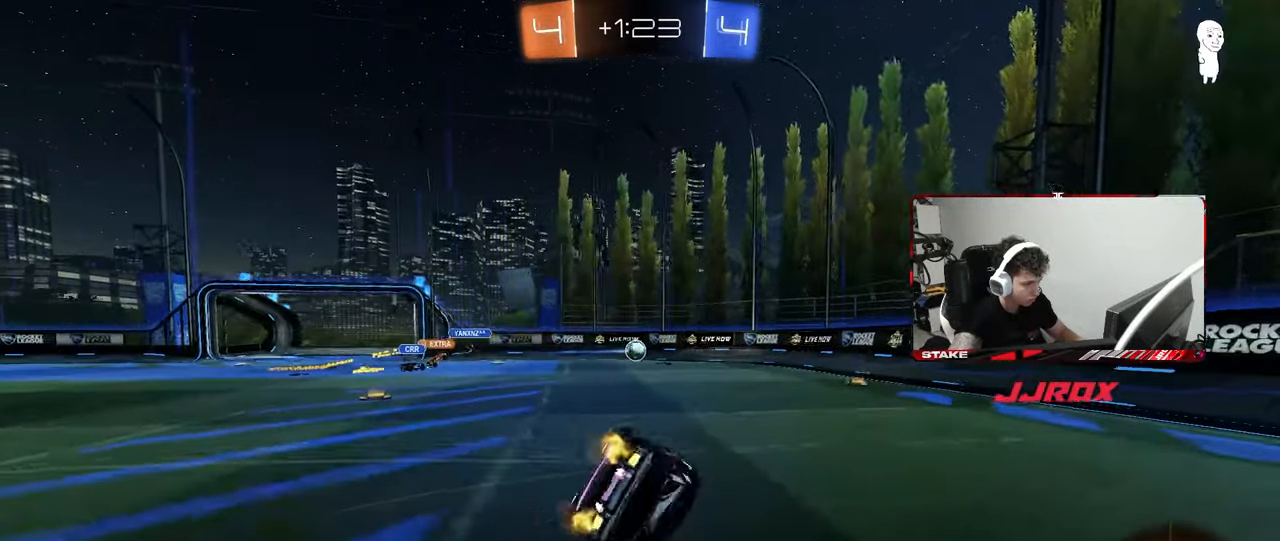
{"keys": ["d", "shift"], "mouse": [], "mouse_move": "still", "events": [[200, "s", "up"], [300, "s", "down"], [483, "s", "up"]]}
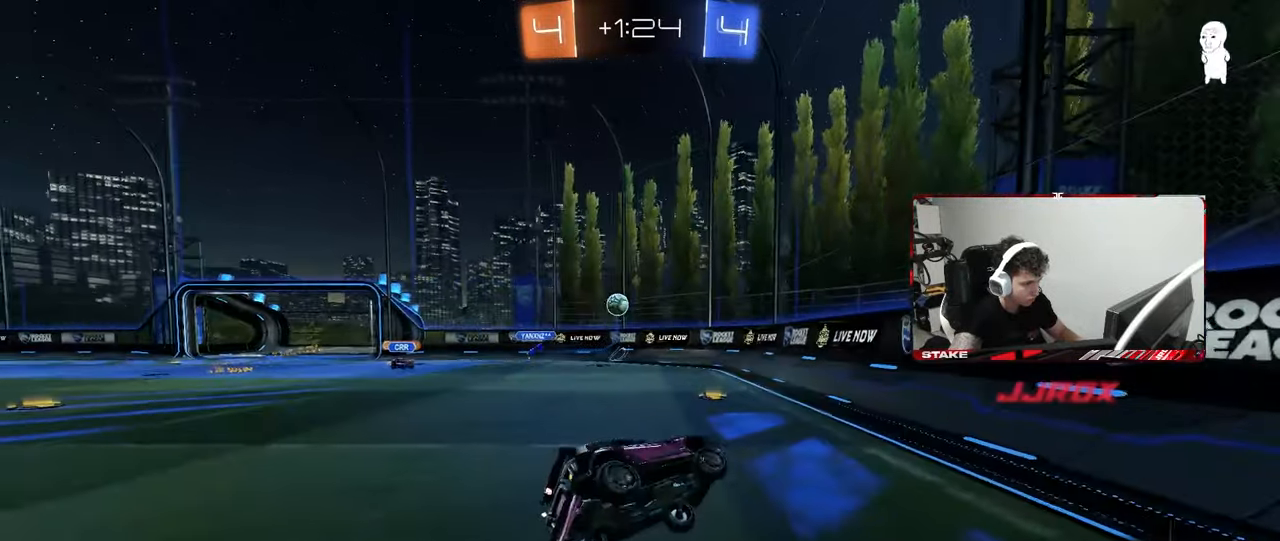
{"keys": ["d", "w"], "mouse": [], "mouse_move": "still", "events": [[33, "shift", "up"], [117, "w", "down"], [367, "d", "up"], [500, "d", "down"]]}
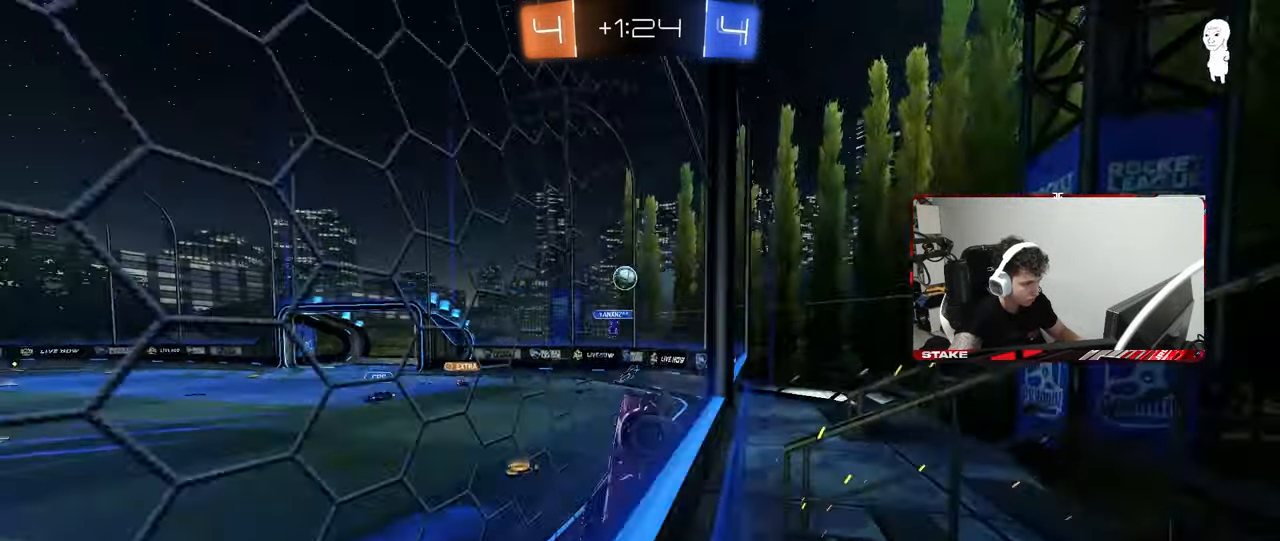
{"keys": ["d", "w"], "mouse": [], "mouse_move": "still", "events": [[83, "shift", "down"], [183, "shift", "up"]]}
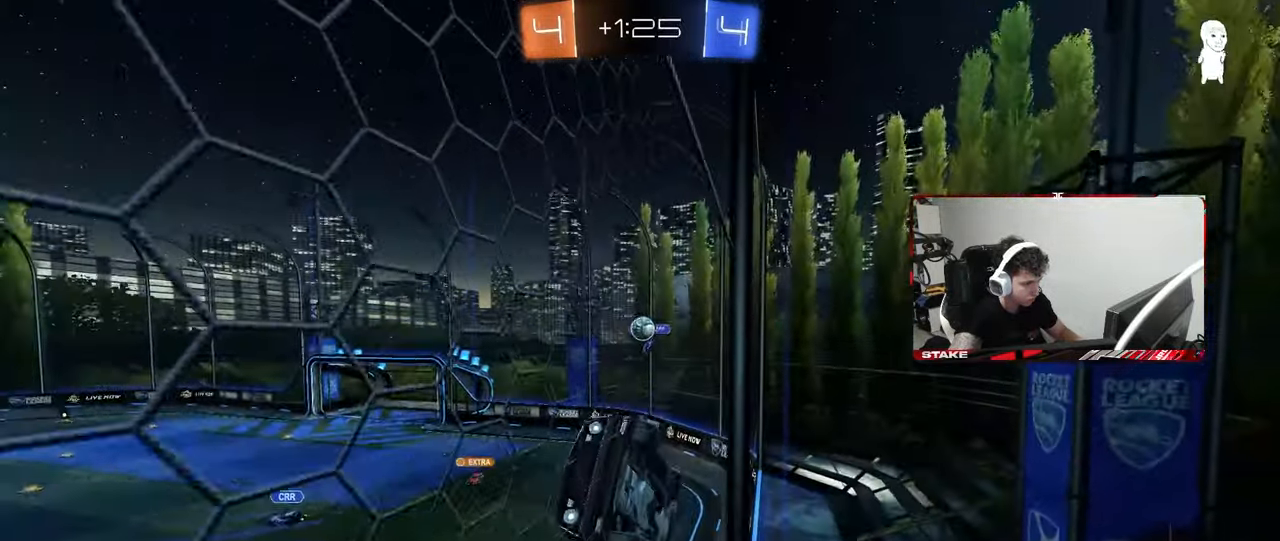
{"keys": ["d", "w"], "mouse": [], "mouse_move": "still", "events": [[17, "d", "up"], [67, "d", "down"]]}
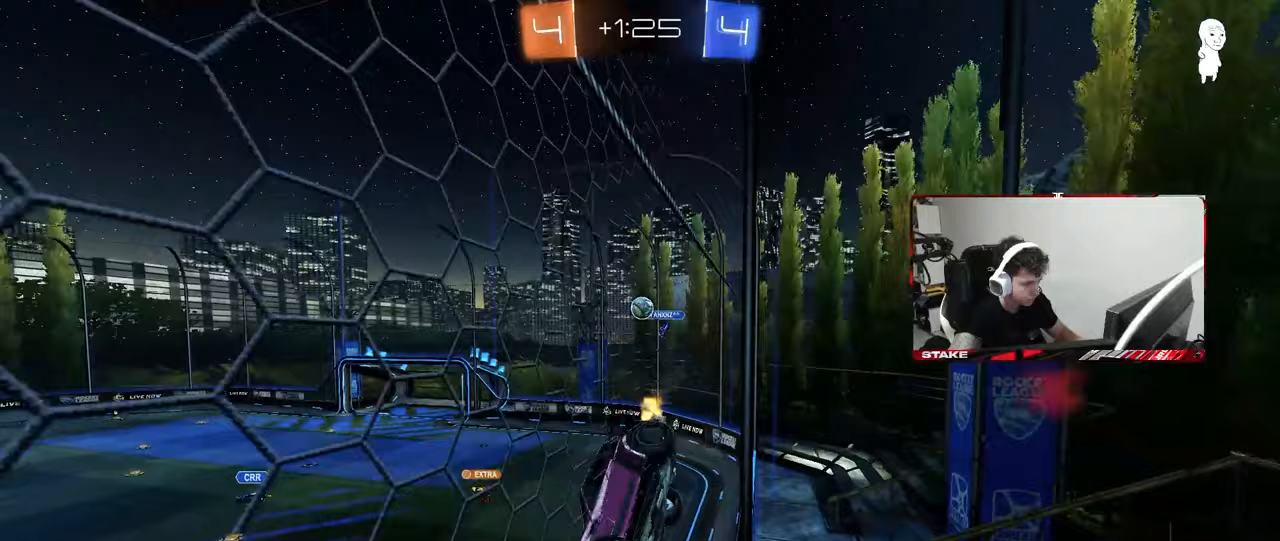
{"keys": ["d", "w"], "mouse": [], "mouse_move": "still", "events": [[33, "w", "up"], [117, "s", "down"], [317, "s", "up"], [450, "w", "down"]]}
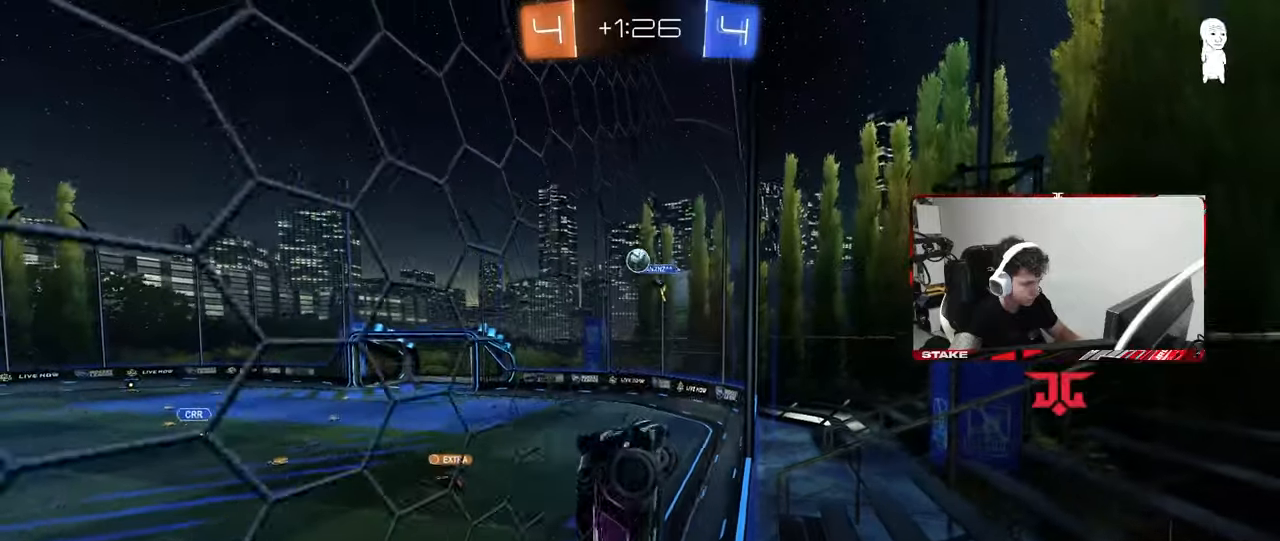
{"keys": ["a"], "mouse": [], "mouse_move": "still", "events": [[133, "d", "up"], [333, "w", "up"], [417, "a", "down"]]}